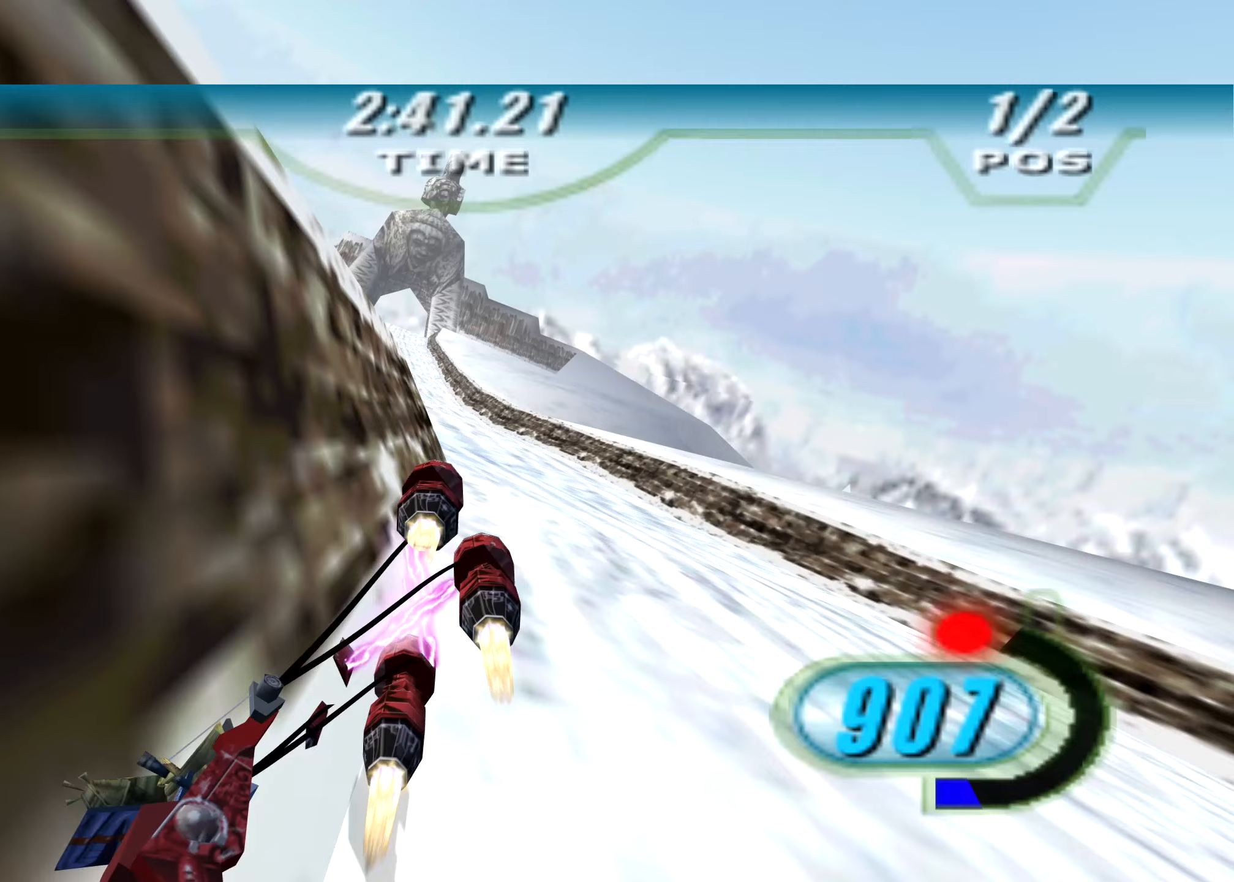
Gameplay with a controller (Xbox layout); each line is a JSON object with the inputs held at the frame after it. "events" lists button and stick changes between this image and that frame as [ms after this image, input, new state], when the widget could be followed in between. Not read: R3.
{"buttons": ["X", "R2", "DPAD_LEFT"], "left_stick": "center", "right_stick": "down-left", "events": [[375, "left_stick", "center"]]}
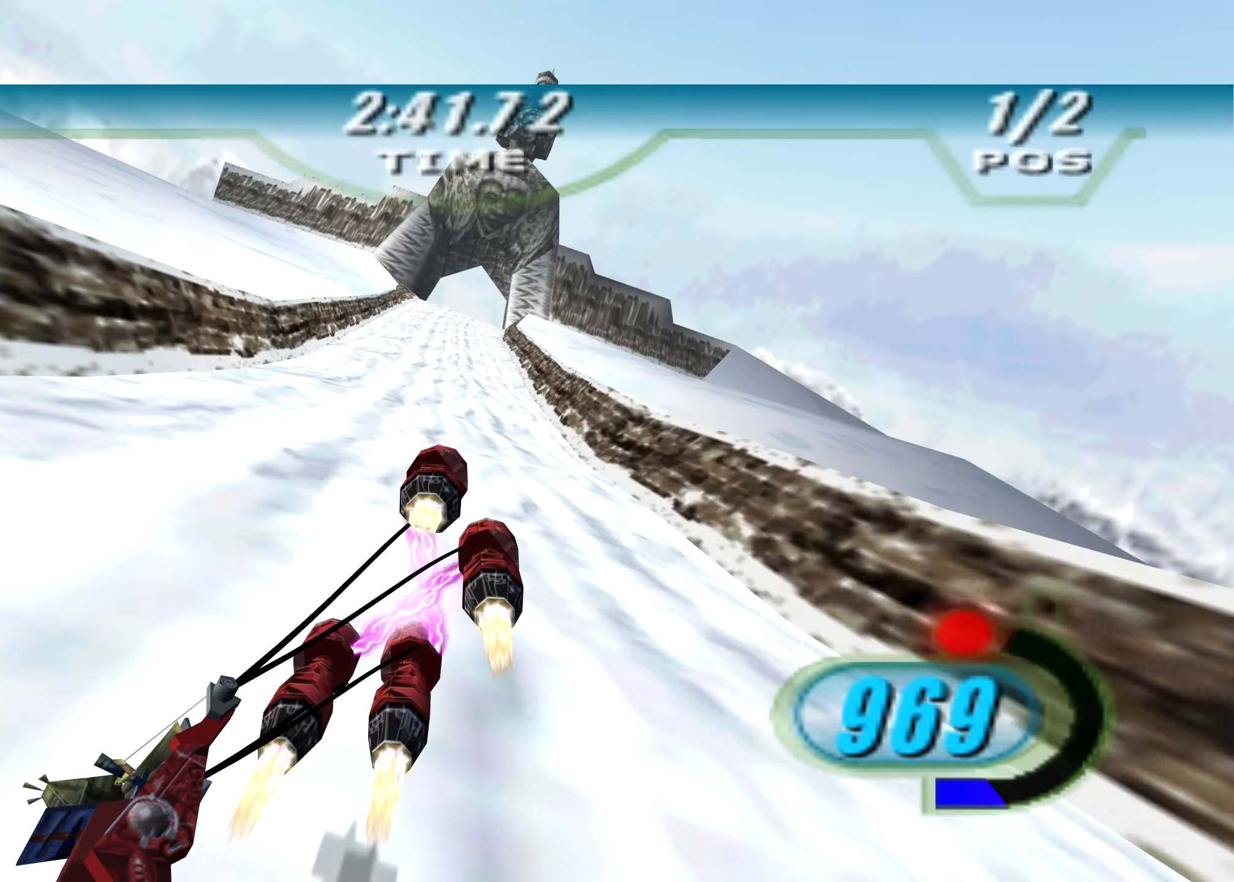
{"buttons": ["X", "R2", "DPAD_LEFT"], "left_stick": "center", "right_stick": "down-left", "events": []}
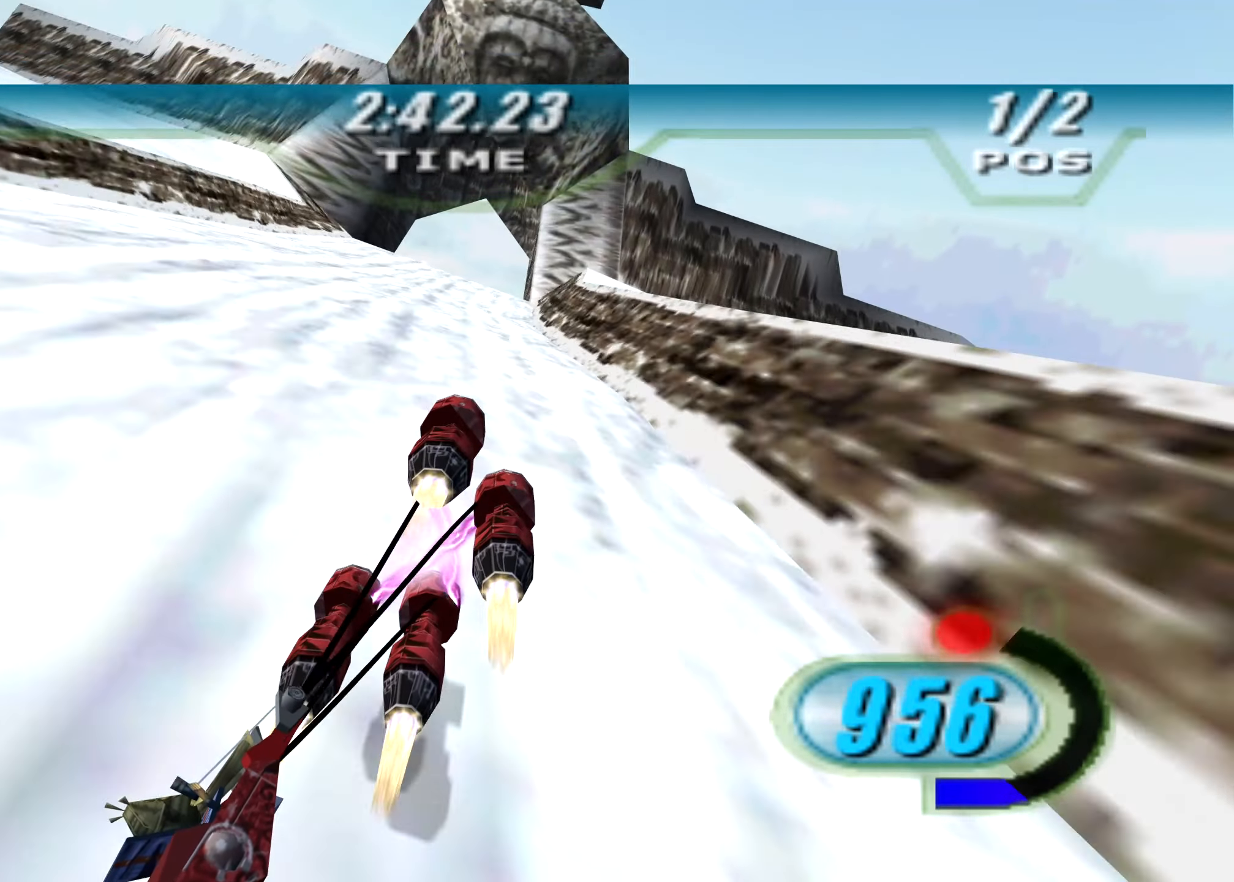
{"buttons": ["X", "R2", "DPAD_LEFT"], "left_stick": "center", "right_stick": "down-left", "events": [[125, "left_stick", "right"], [188, "left_stick", "center"]]}
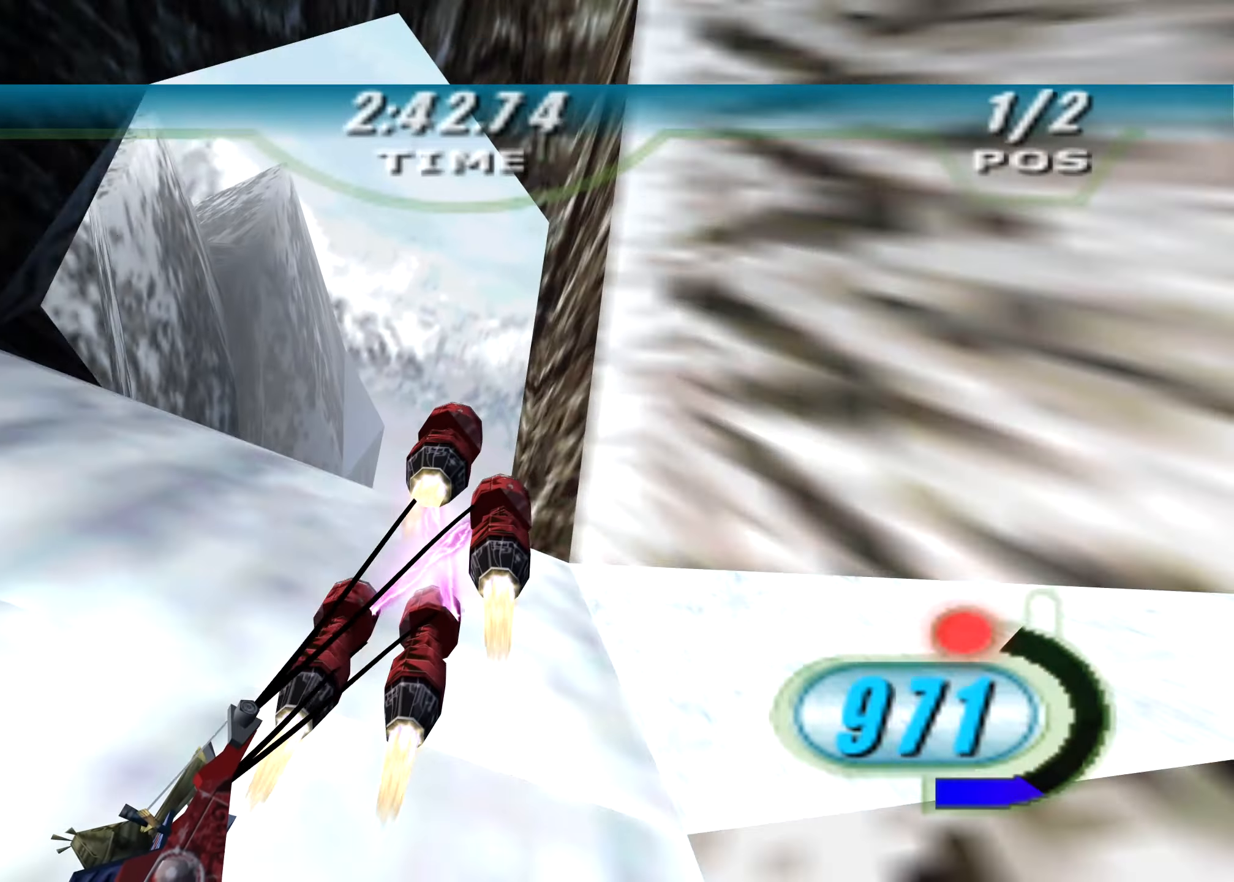
{"buttons": ["X", "R2", "DPAD_LEFT"], "left_stick": "center", "right_stick": "center", "events": [[146, "left_stick", "right"], [188, "right_stick", "center"], [229, "left_stick", "center"]]}
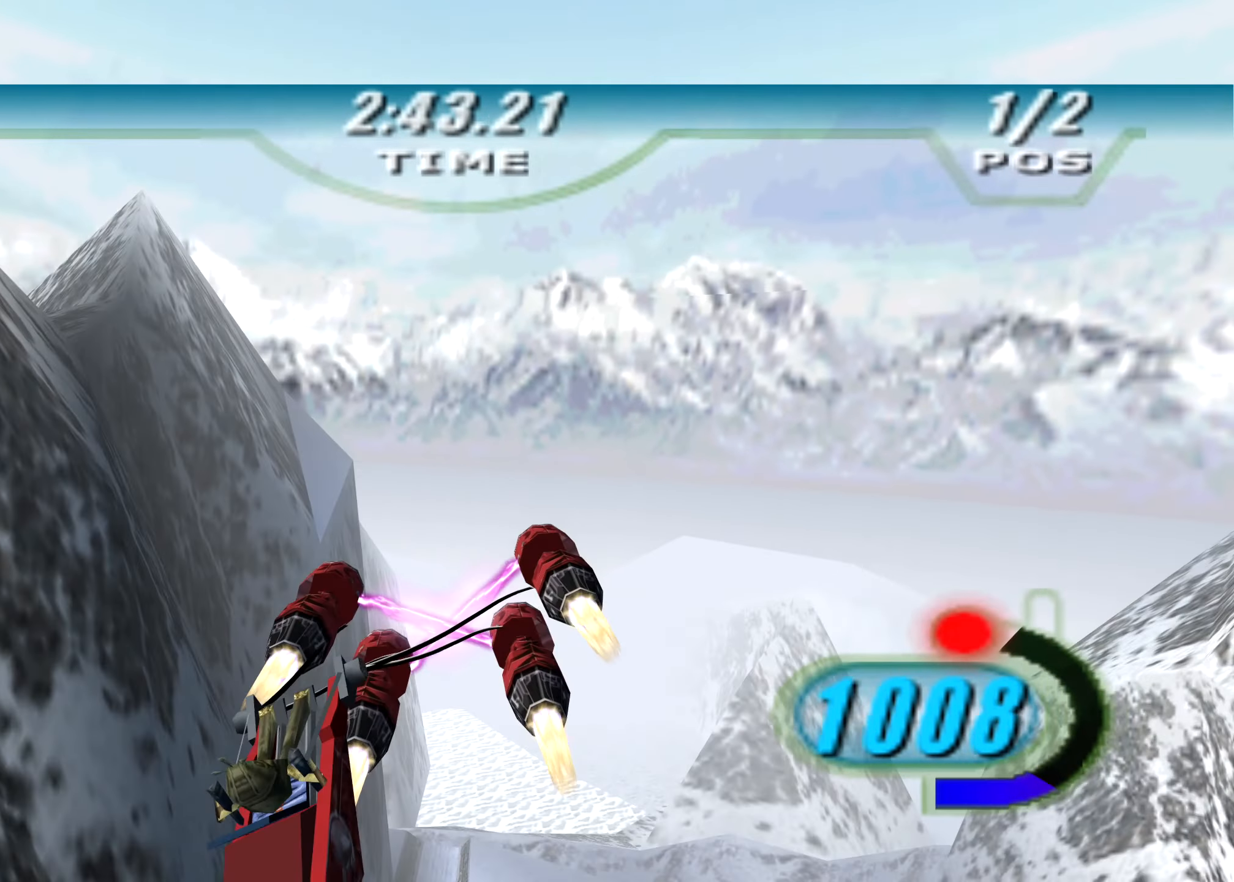
{"buttons": ["X", "R2", "DPAD_LEFT"], "left_stick": "center", "right_stick": "center", "events": []}
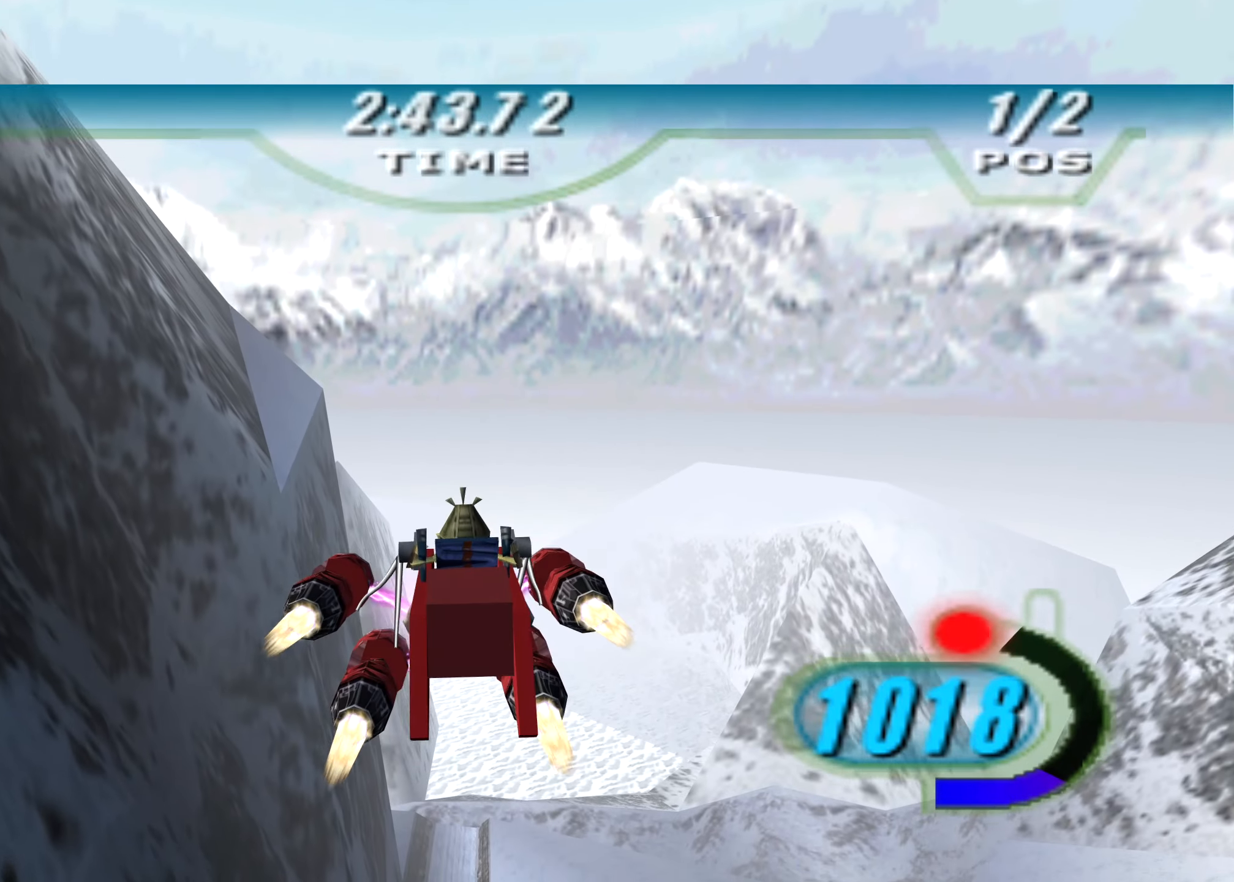
{"buttons": ["X", "R2", "DPAD_LEFT"], "left_stick": "center", "right_stick": "center", "events": []}
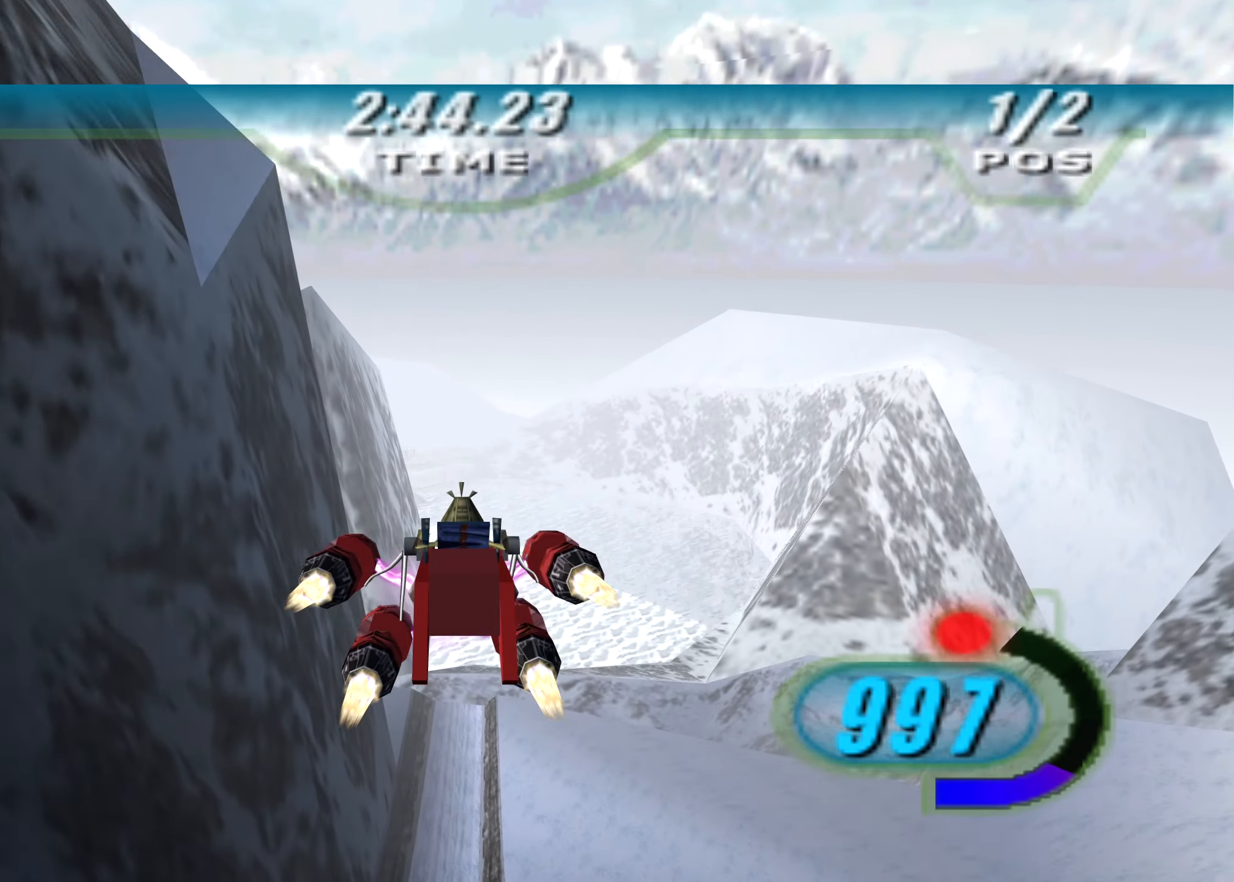
{"buttons": ["X", "R2", "DPAD_LEFT"], "left_stick": "center", "right_stick": "center", "events": []}
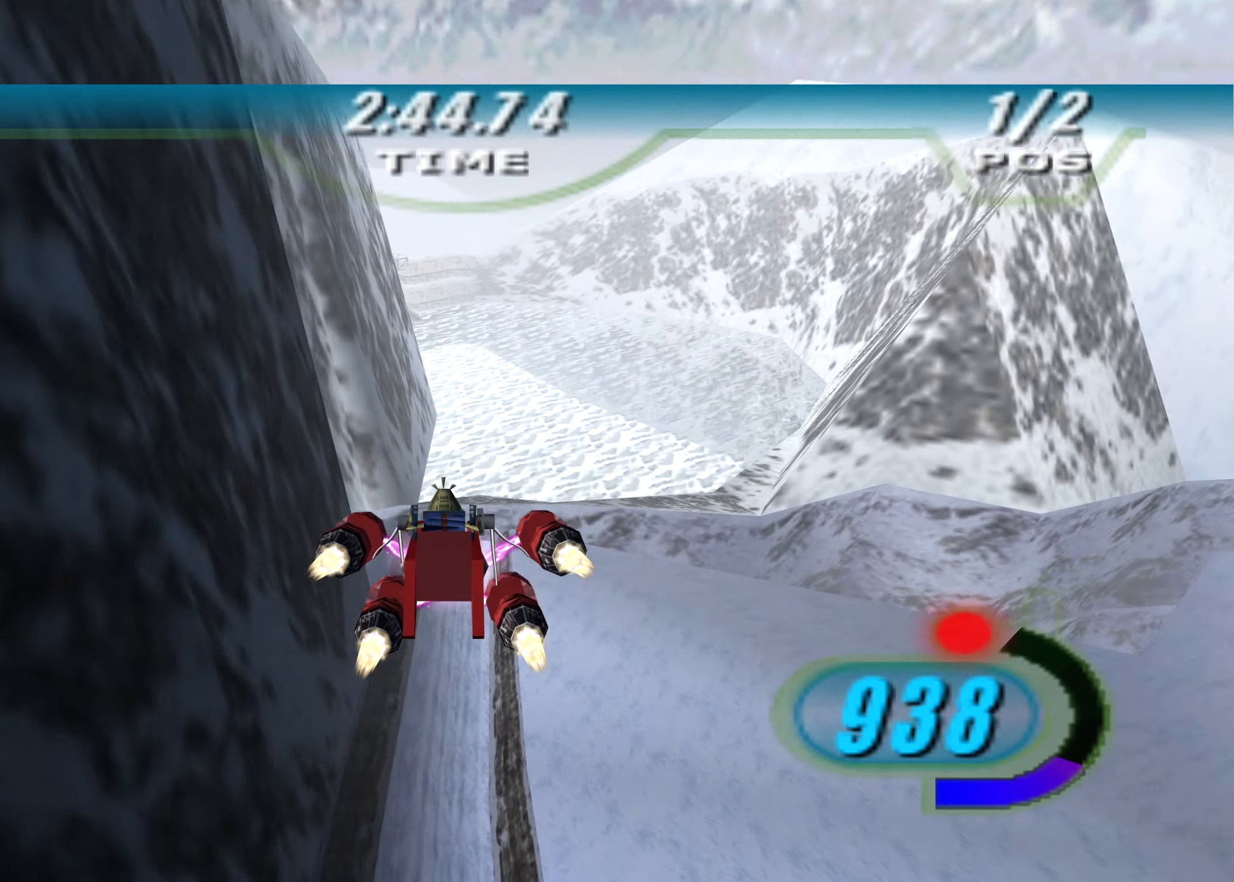
{"buttons": ["X", "R2", "DPAD_LEFT"], "left_stick": "center", "right_stick": "center", "events": []}
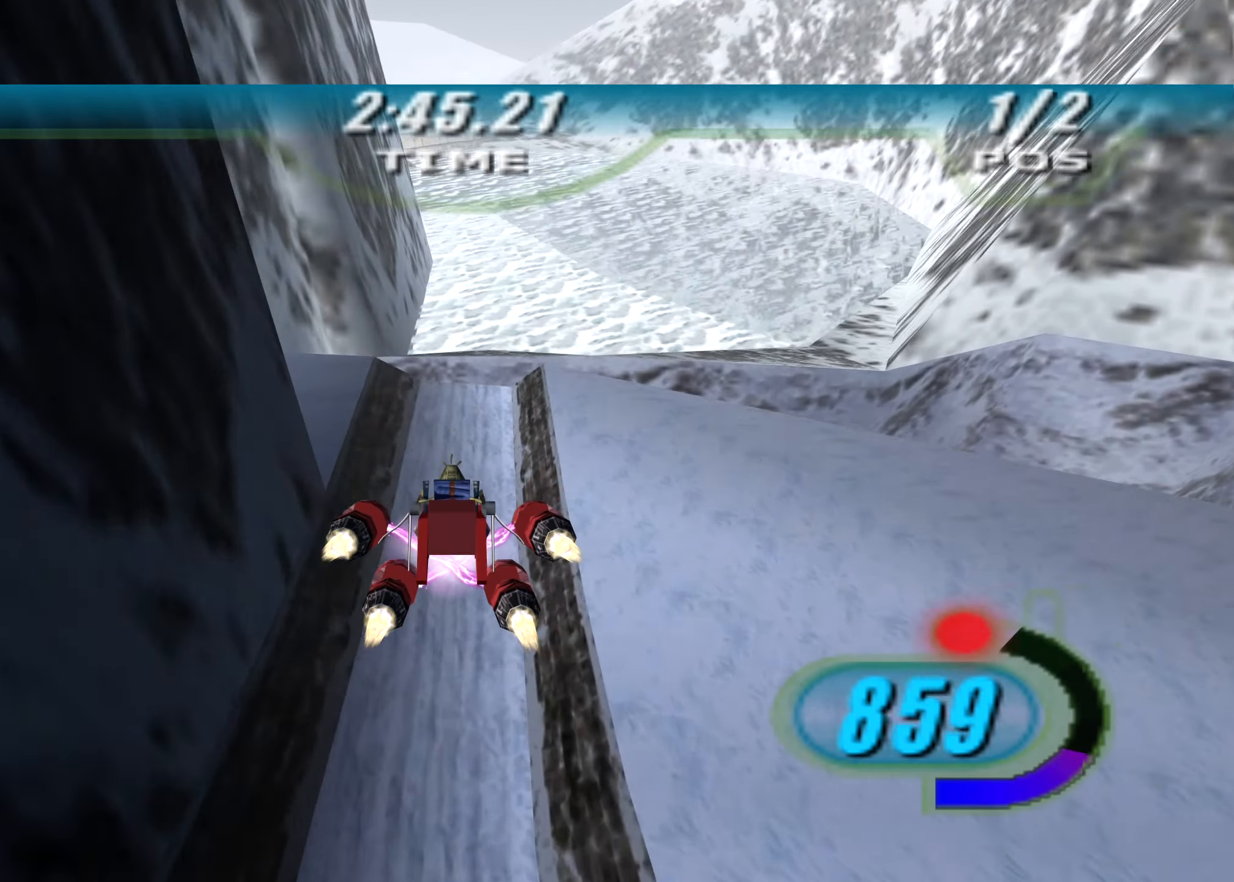
{"buttons": ["X", "R2", "DPAD_LEFT"], "left_stick": "center", "right_stick": "center", "events": [[292, "R2", "up"], [375, "R2", "down"]]}
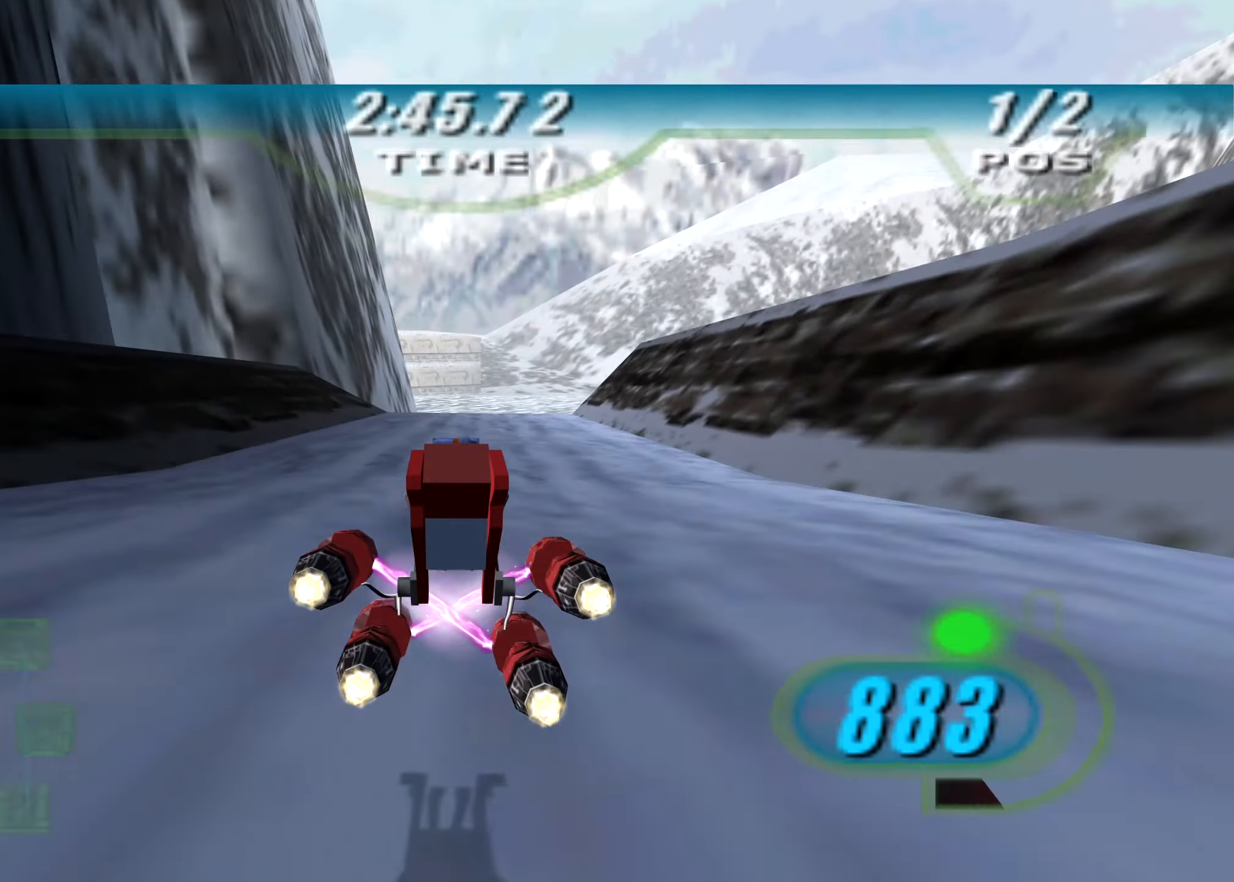
{"buttons": ["X", "R2", "DPAD_LEFT"], "left_stick": "center", "right_stick": "center", "events": []}
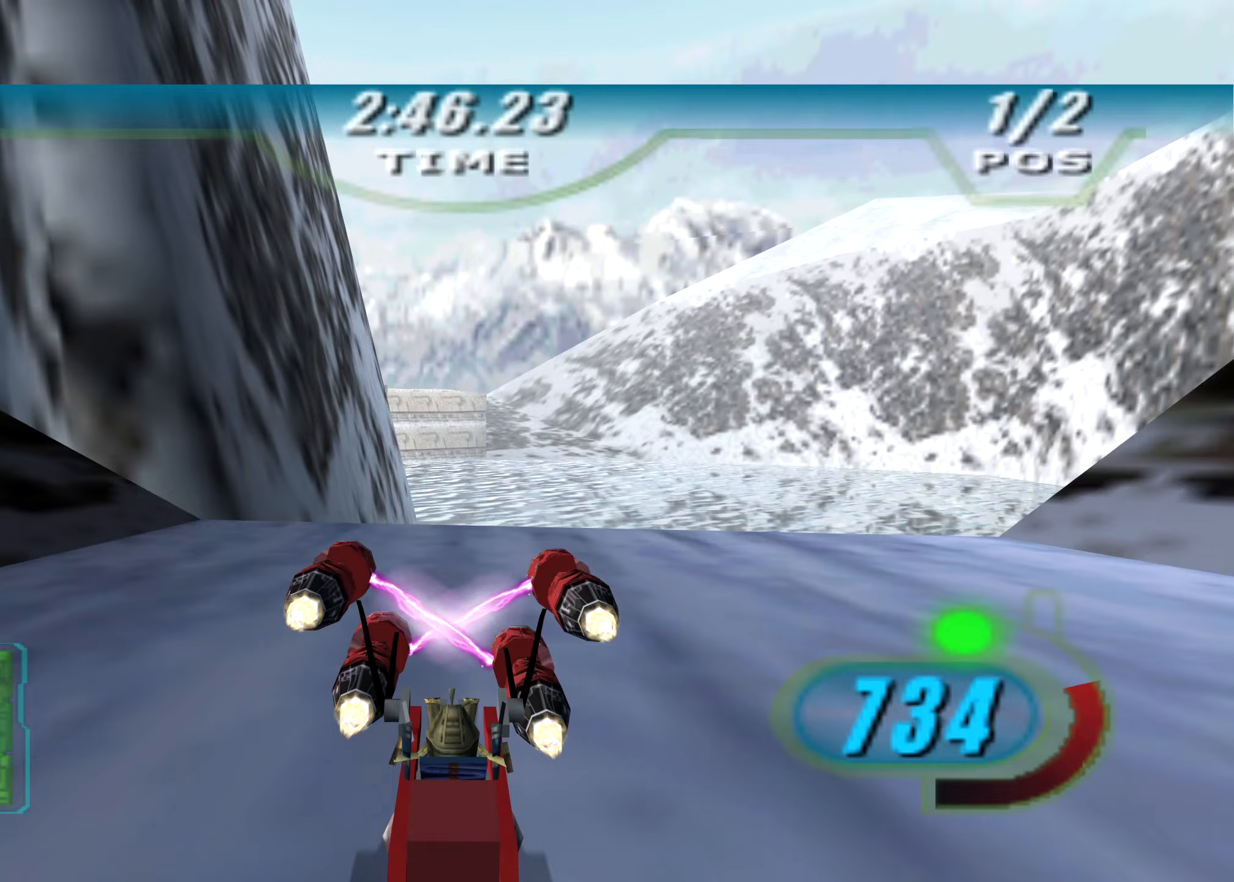
{"buttons": ["X", "R2", "DPAD_LEFT"], "left_stick": "center", "right_stick": "center", "events": []}
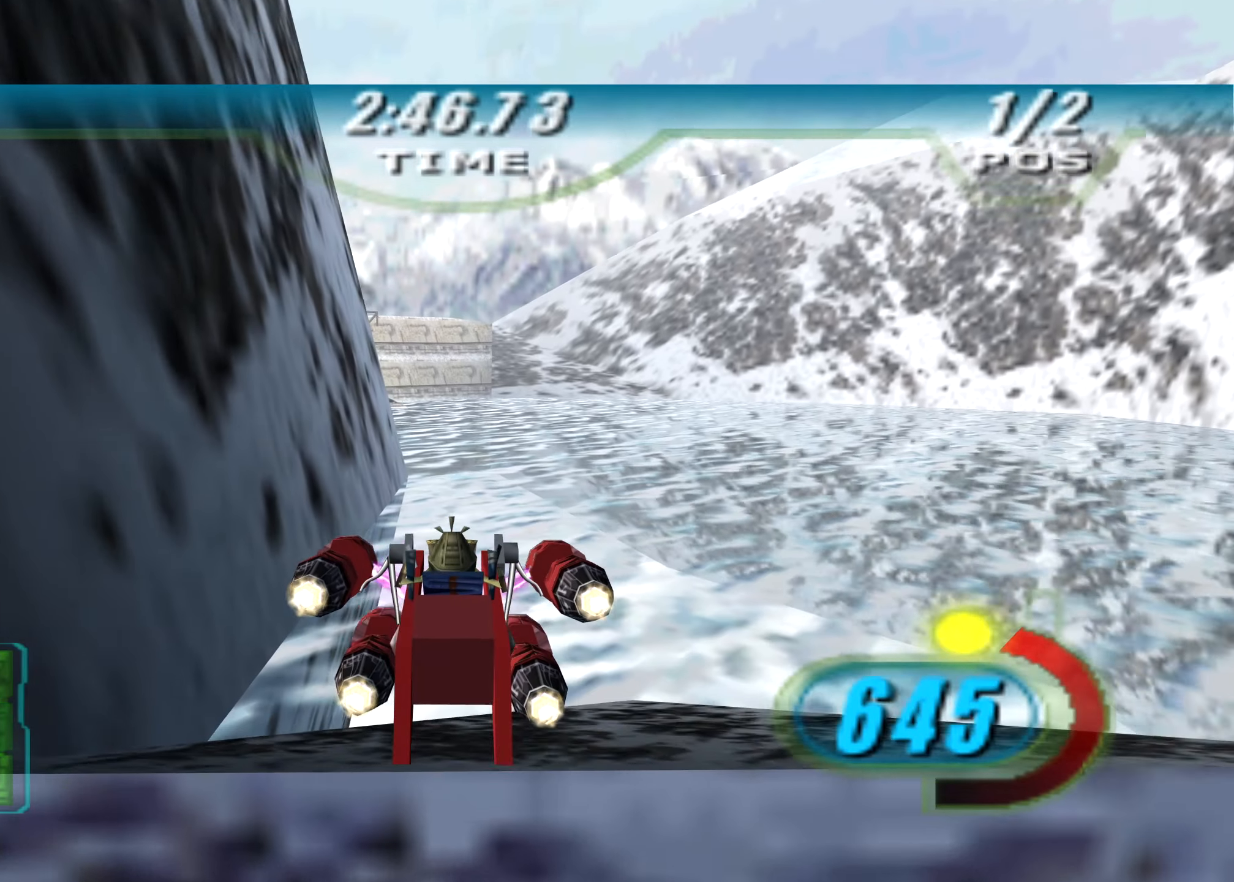
{"buttons": ["X", "R2", "DPAD_LEFT"], "left_stick": "up", "right_stick": "down-left", "events": [[104, "right_stick", "down-left"], [250, "left_stick", "up"]]}
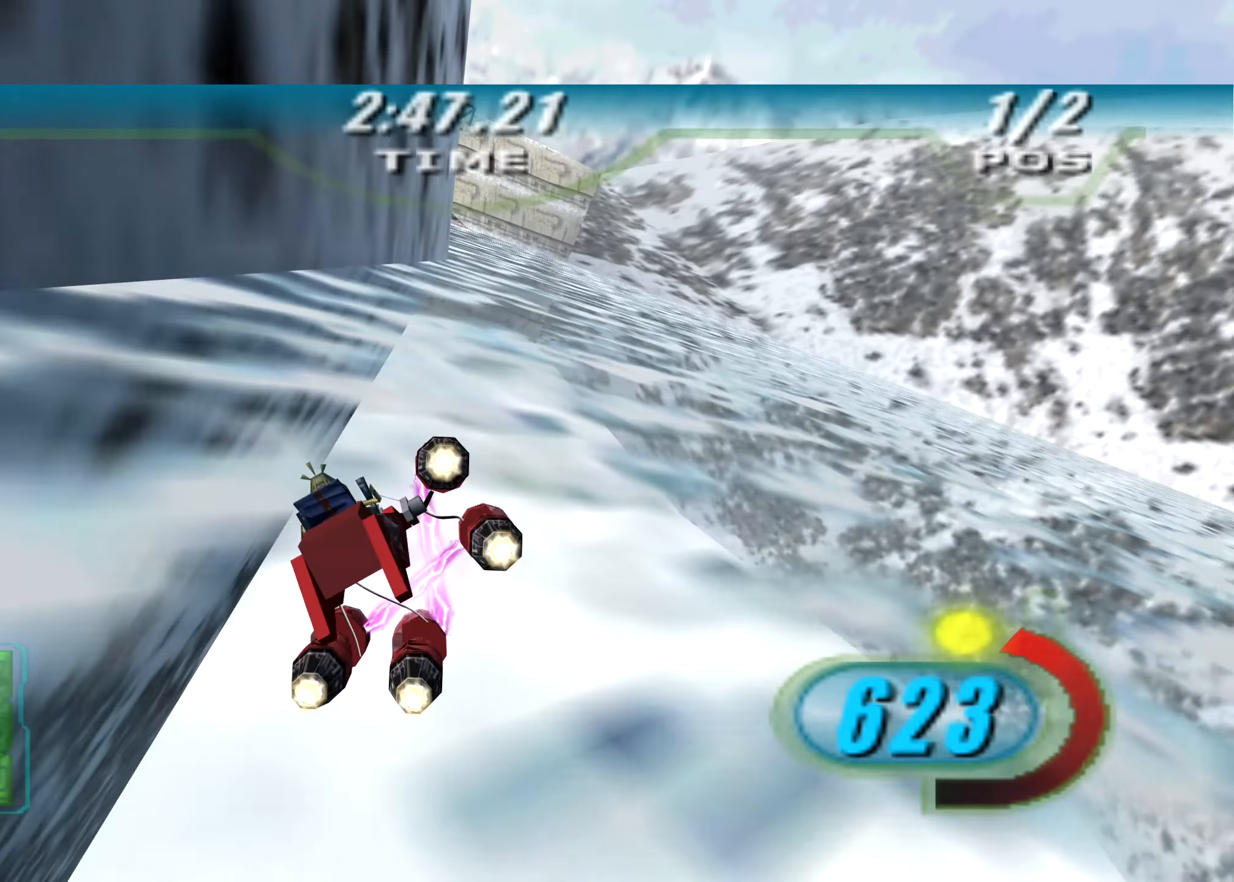
{"buttons": ["X", "R2", "DPAD_LEFT"], "left_stick": "up-left", "right_stick": "down-left", "events": [[63, "left_stick", "up-left"]]}
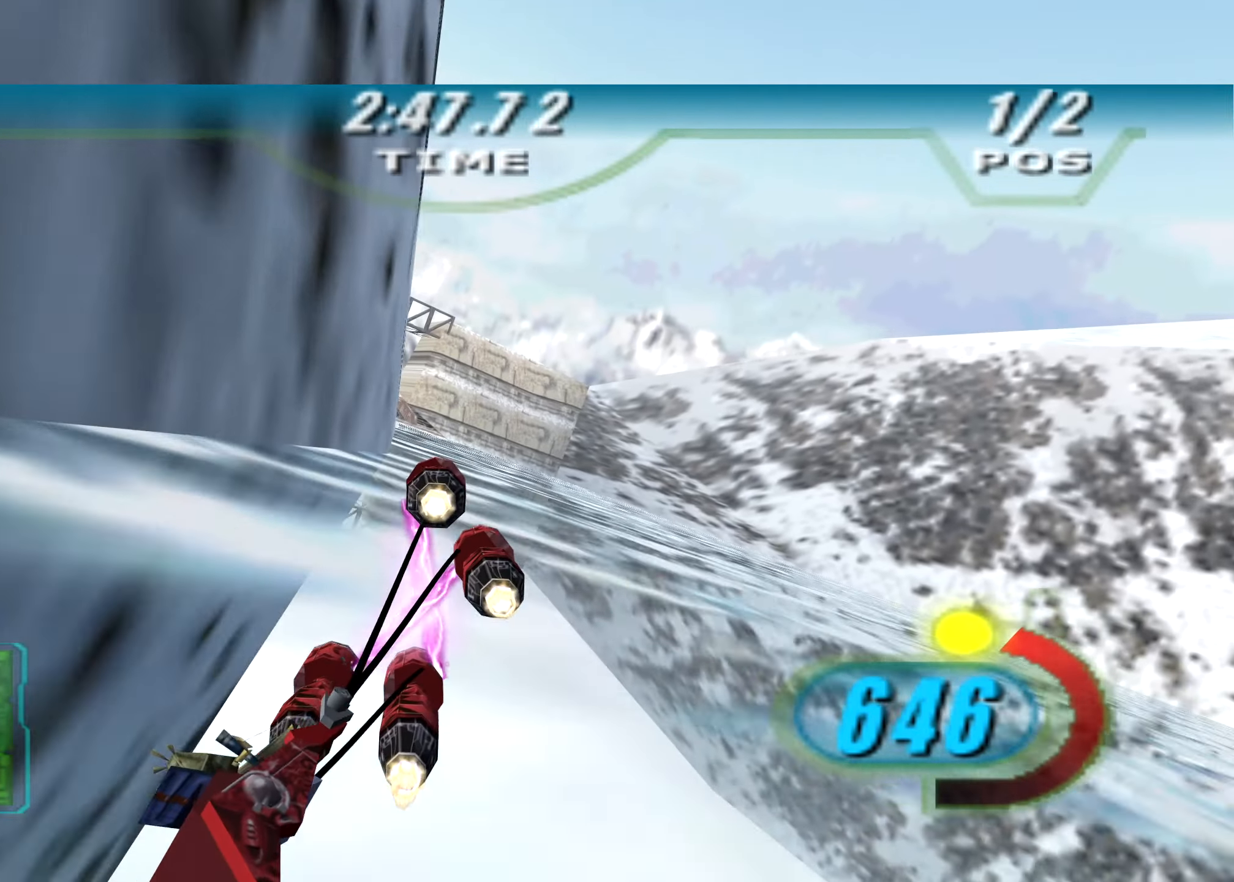
{"buttons": ["X", "R2", "DPAD_LEFT"], "left_stick": "up-left", "right_stick": "down-left", "events": []}
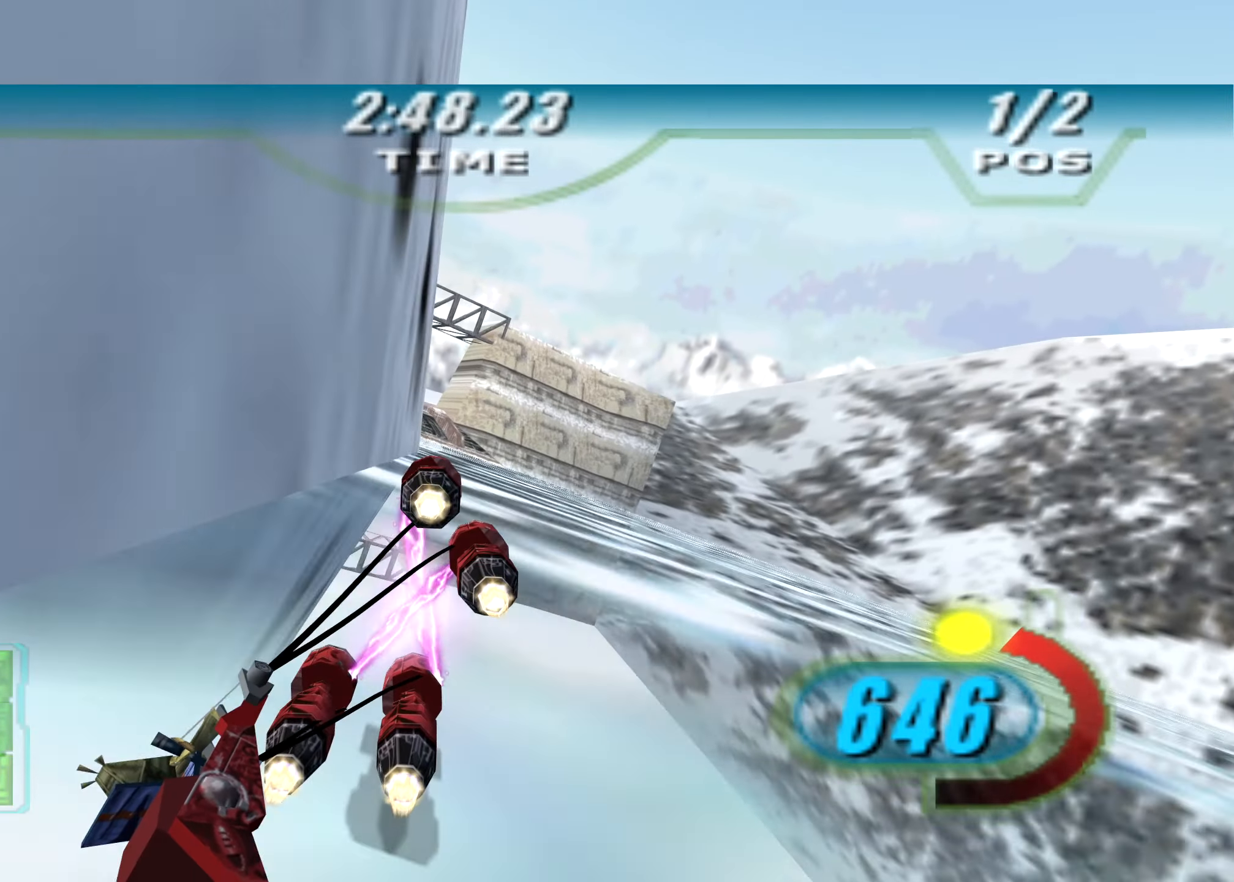
{"buttons": ["X", "R2"], "left_stick": "left", "right_stick": "down-left", "events": [[229, "L3", "down"], [229, "left_stick", "left"], [271, "DPAD_LEFT", "up"], [458, "L3", "up"]]}
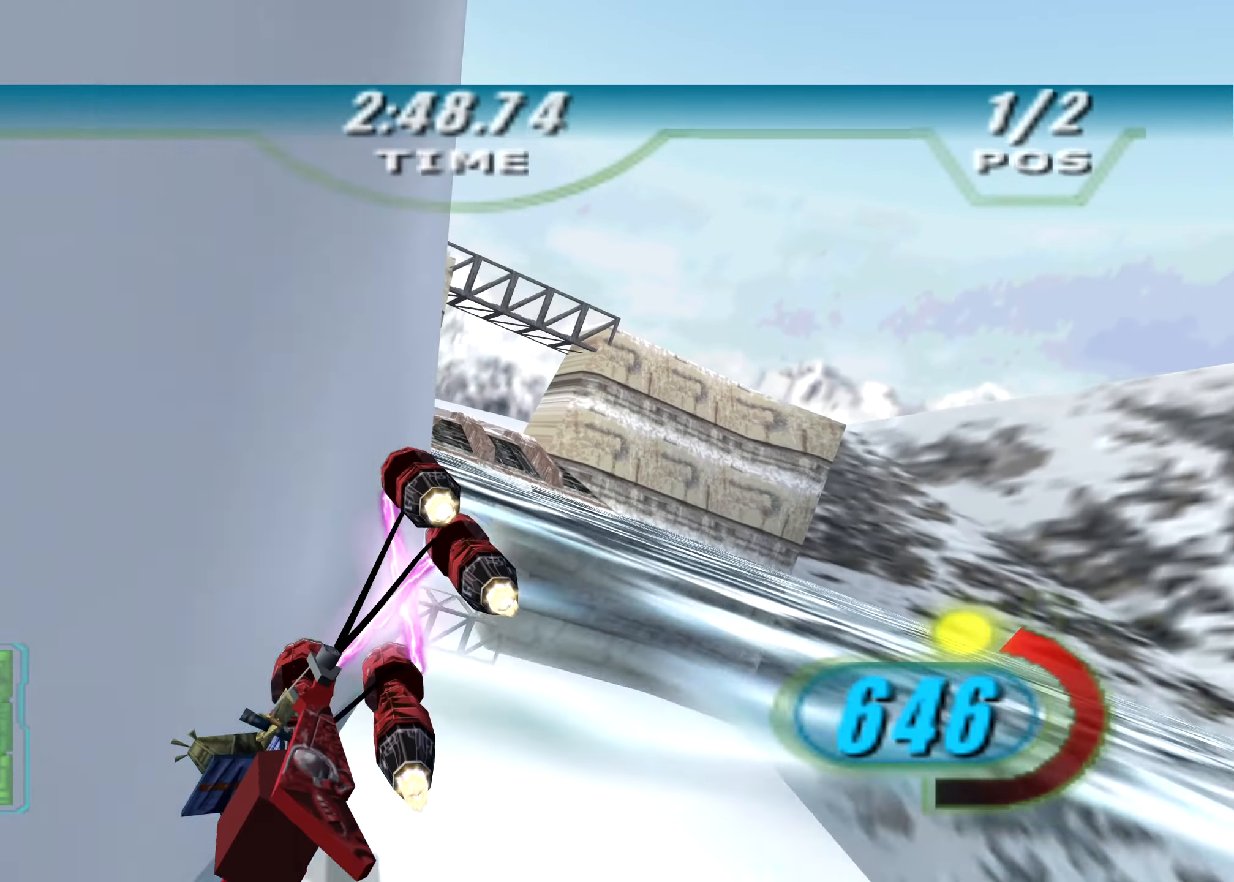
{"buttons": ["X", "R1", "R2"], "left_stick": "up-right", "right_stick": "down-left", "events": [[42, "left_stick", "up"], [396, "R1", "down"], [479, "left_stick", "up-right"]]}
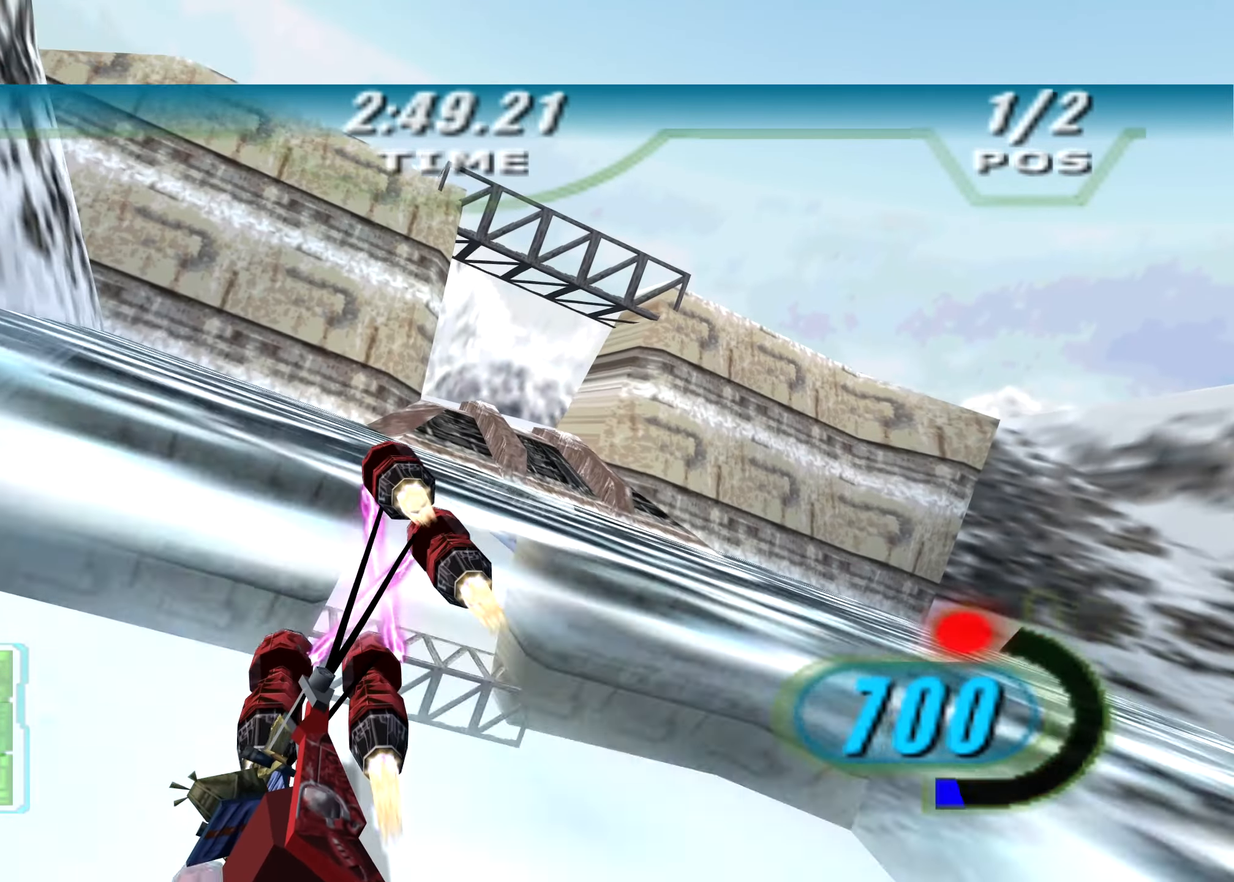
{"buttons": ["X", "R2", "DPAD_LEFT"], "left_stick": "up-left", "right_stick": "down-left", "events": [[21, "R1", "up"], [125, "left_stick", "up"], [396, "DPAD_LEFT", "down"], [500, "left_stick", "up-left"]]}
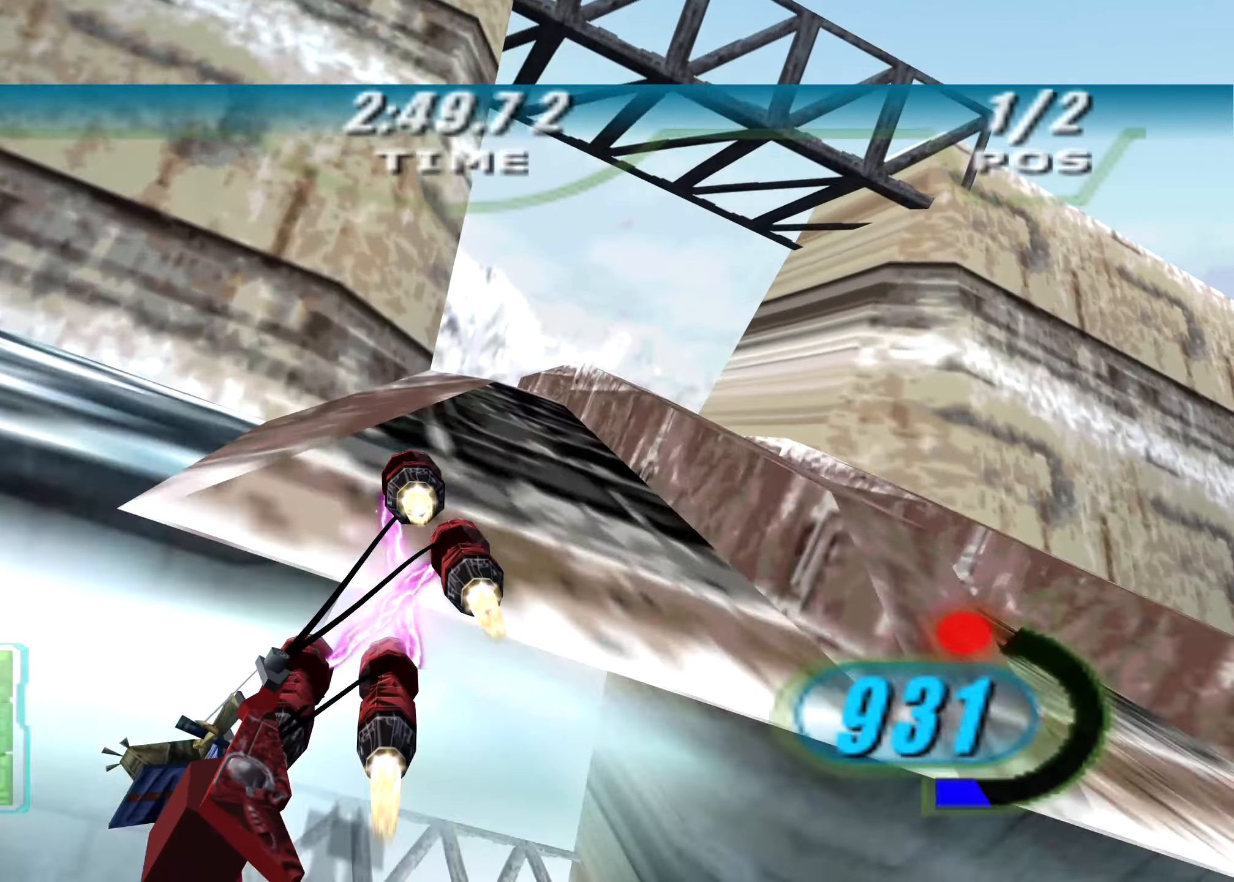
{"buttons": ["X", "R2", "DPAD_LEFT"], "left_stick": "up", "right_stick": "down-left", "events": [[250, "left_stick", "center"], [500, "left_stick", "up"]]}
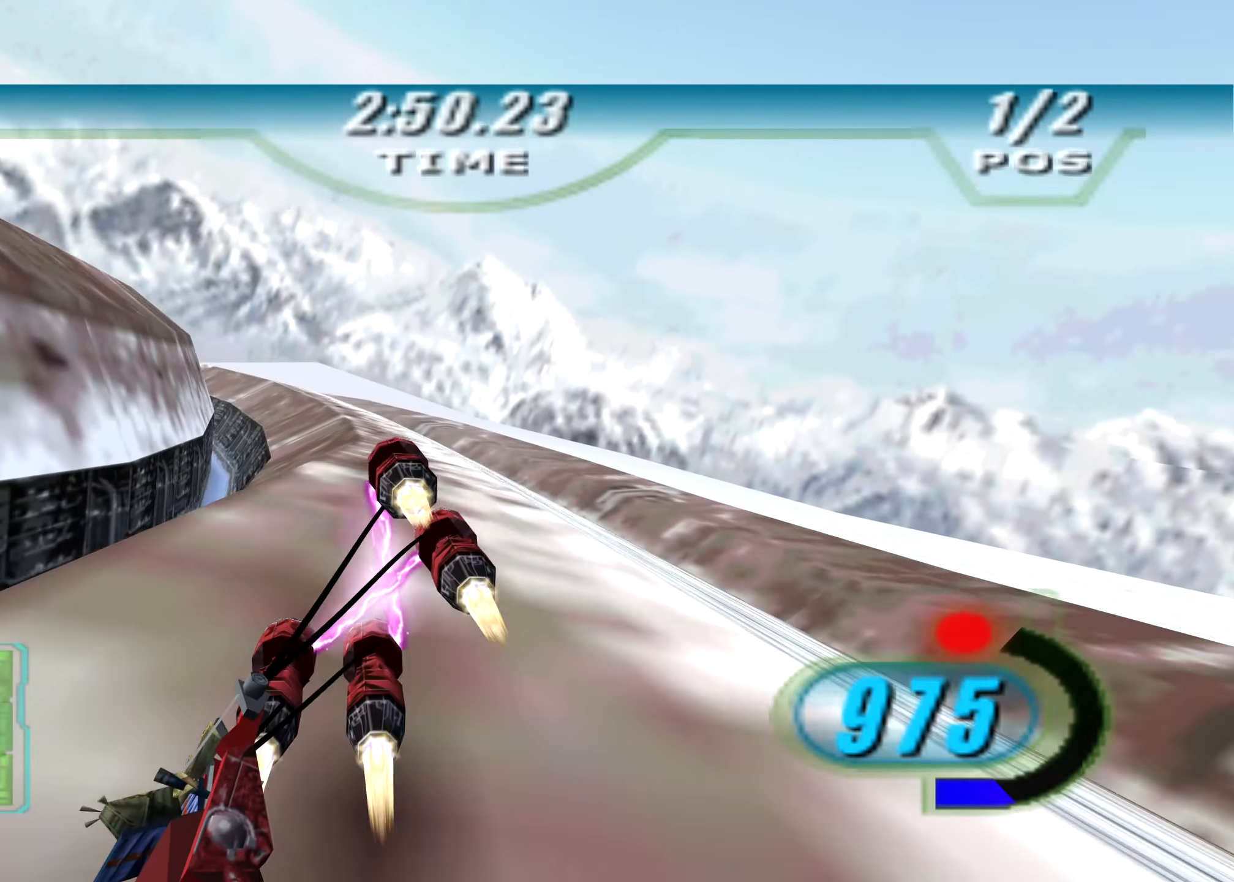
{"buttons": ["X", "R2", "DPAD_LEFT"], "left_stick": "up", "right_stick": "down-left", "events": [[146, "left_stick", "up-left"], [396, "left_stick", "up"]]}
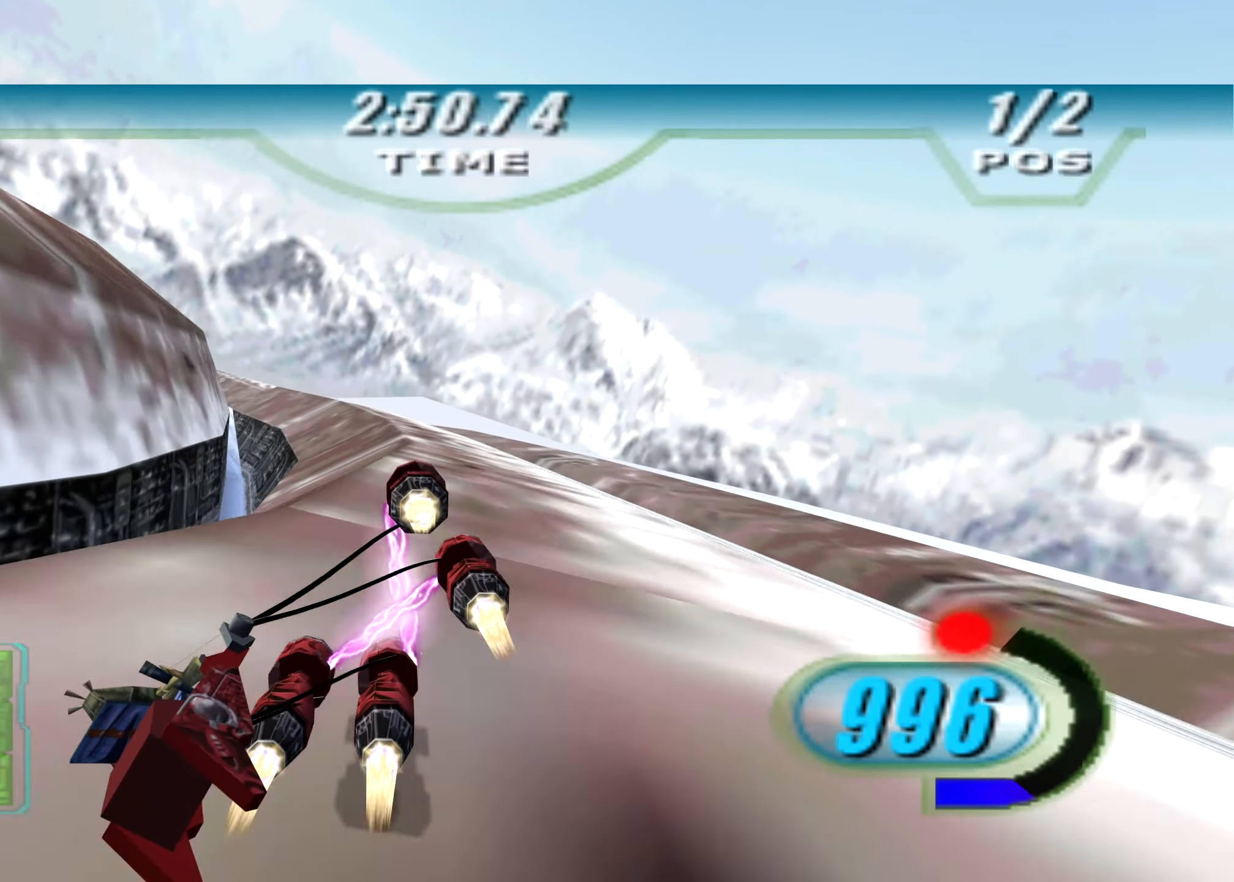
{"buttons": ["X", "R2", "DPAD_LEFT"], "left_stick": "up-left", "right_stick": "down-left", "events": [[229, "left_stick", "up-left"]]}
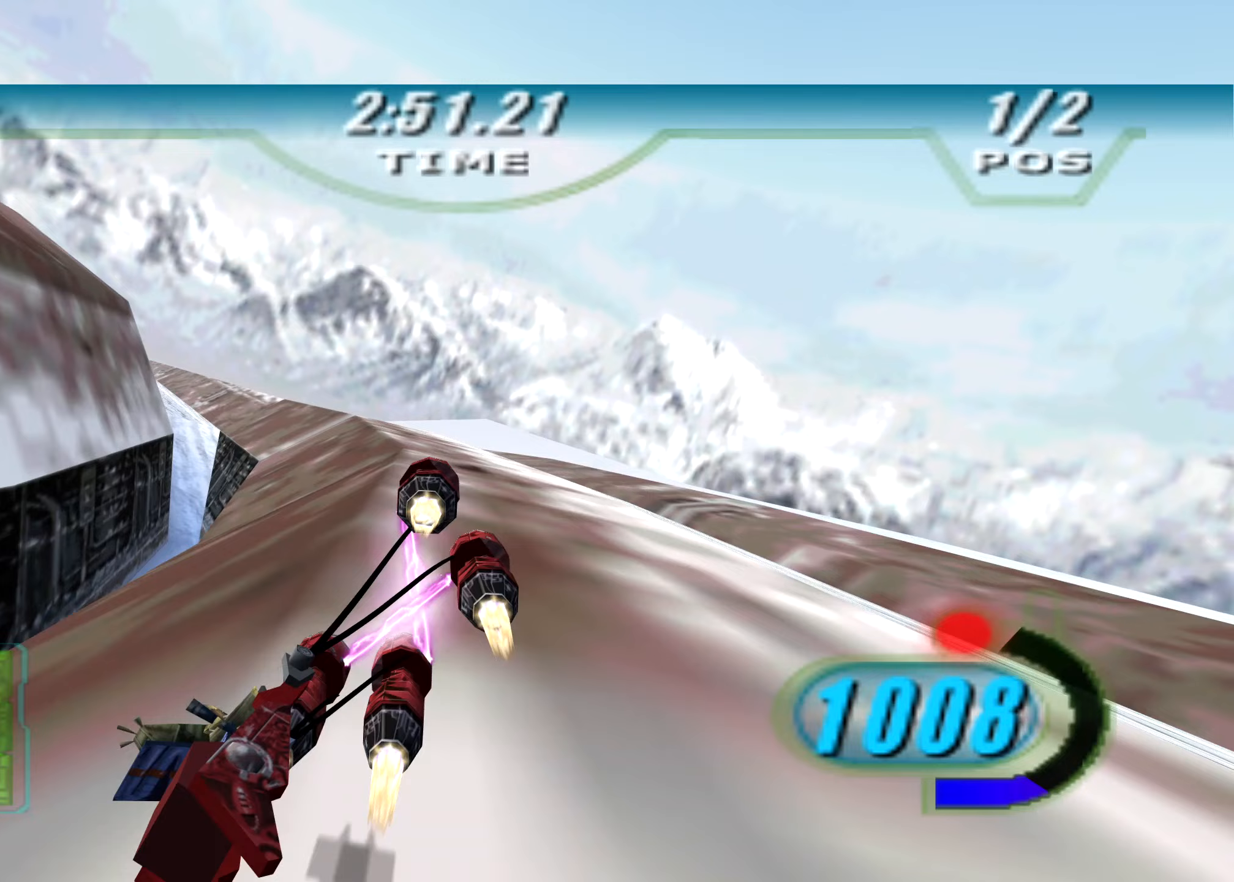
{"buttons": ["X", "R2", "DPAD_LEFT"], "left_stick": "up-left", "right_stick": "down-left", "events": []}
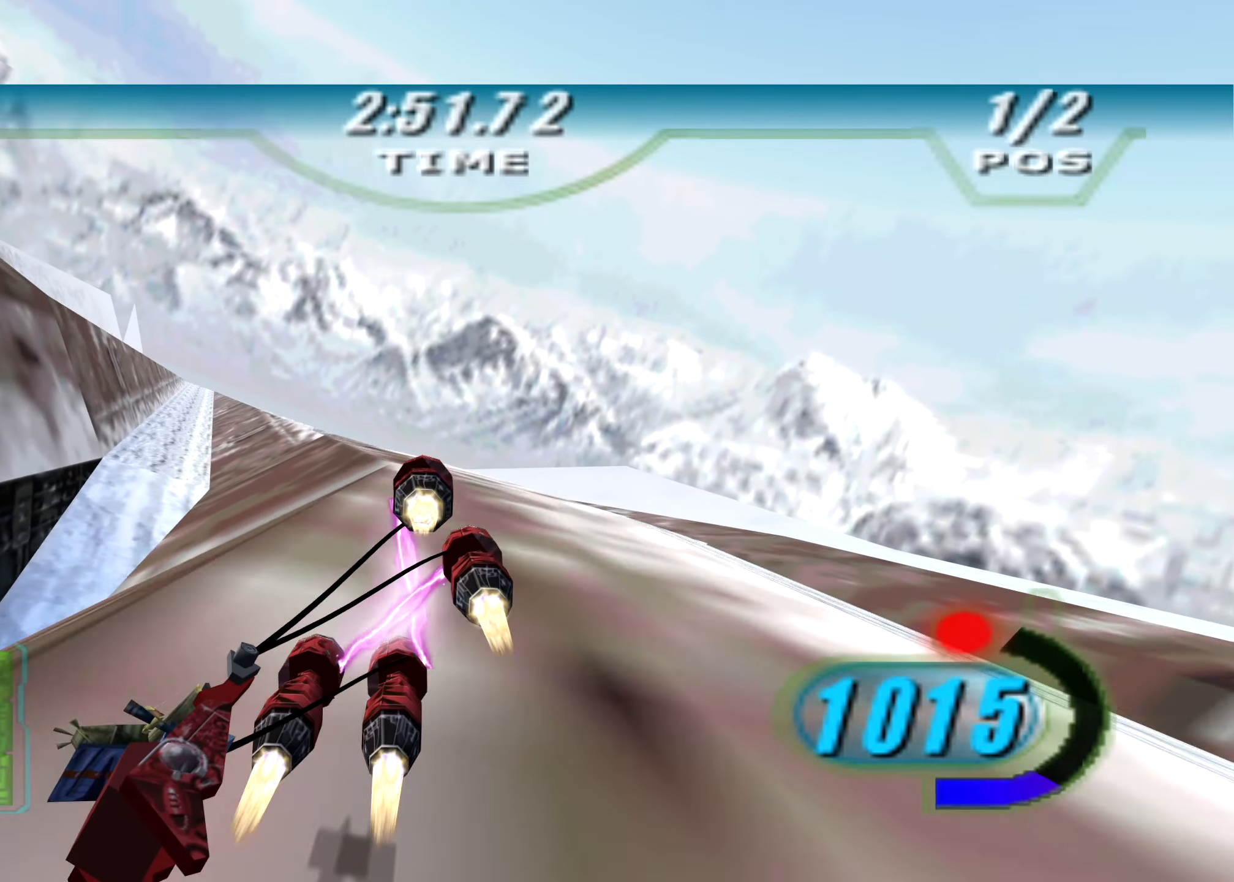
{"buttons": ["X", "R2", "DPAD_LEFT"], "left_stick": "up-left", "right_stick": "down-left", "events": [[167, "DPAD_LEFT", "up"], [167, "X", "up"], [167, "left_stick", "left"], [417, "DPAD_LEFT", "down"], [417, "X", "down"], [438, "left_stick", "up-left"]]}
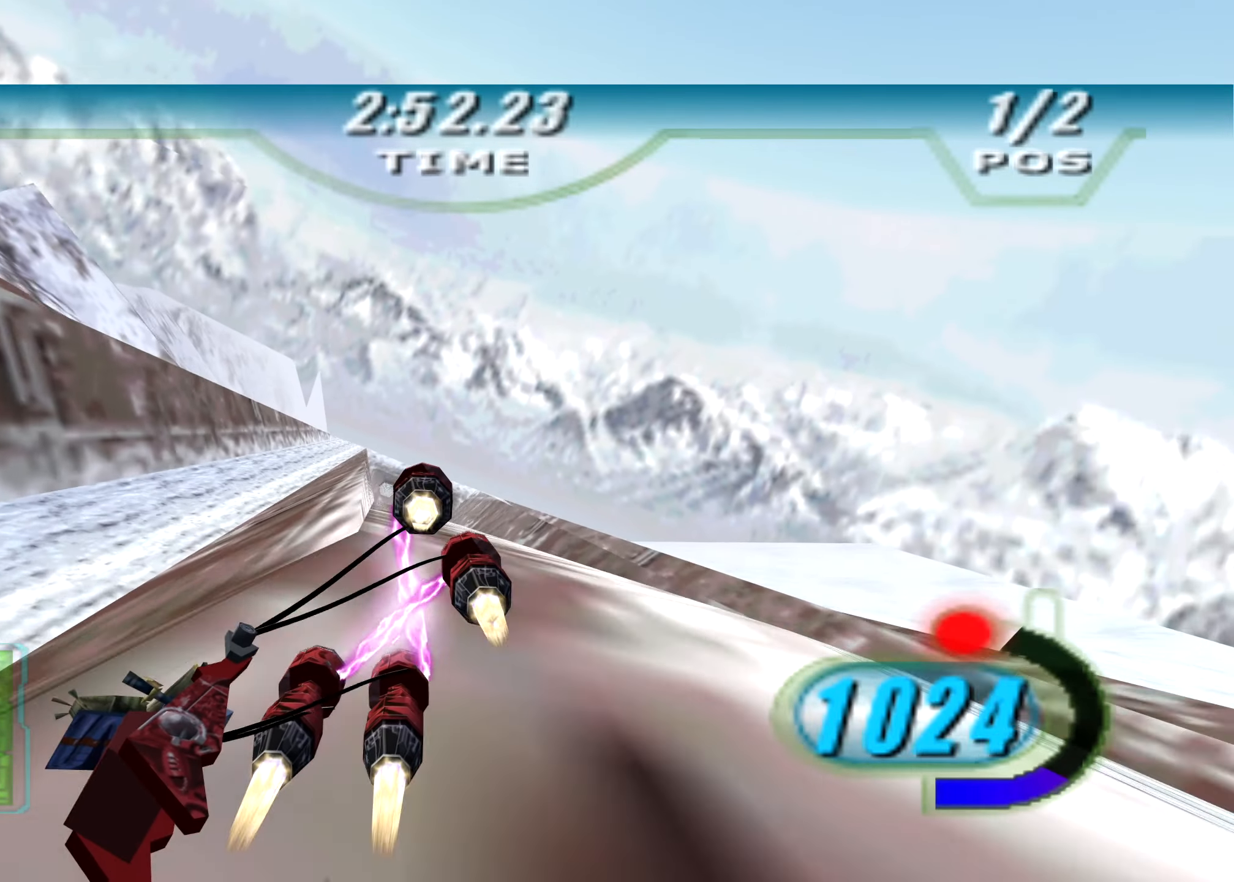
{"buttons": ["X", "R2", "DPAD_LEFT"], "left_stick": "center", "right_stick": "center", "events": [[83, "left_stick", "center"], [229, "left_stick", "right"], [313, "right_stick", "center"], [396, "left_stick", "center"]]}
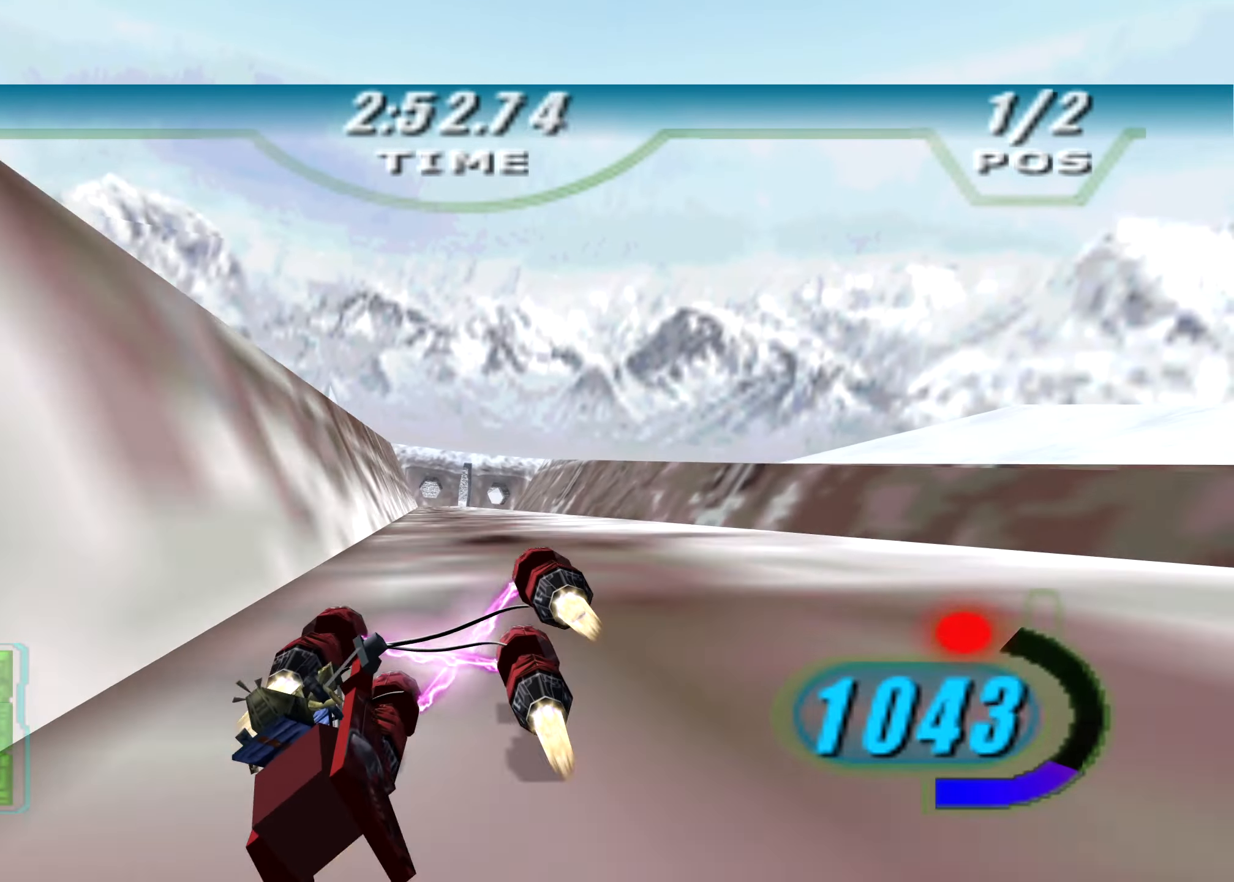
{"buttons": ["X", "R2", "DPAD_LEFT"], "left_stick": "up", "right_stick": "center", "events": [[167, "left_stick", "up-right"], [292, "left_stick", "up"]]}
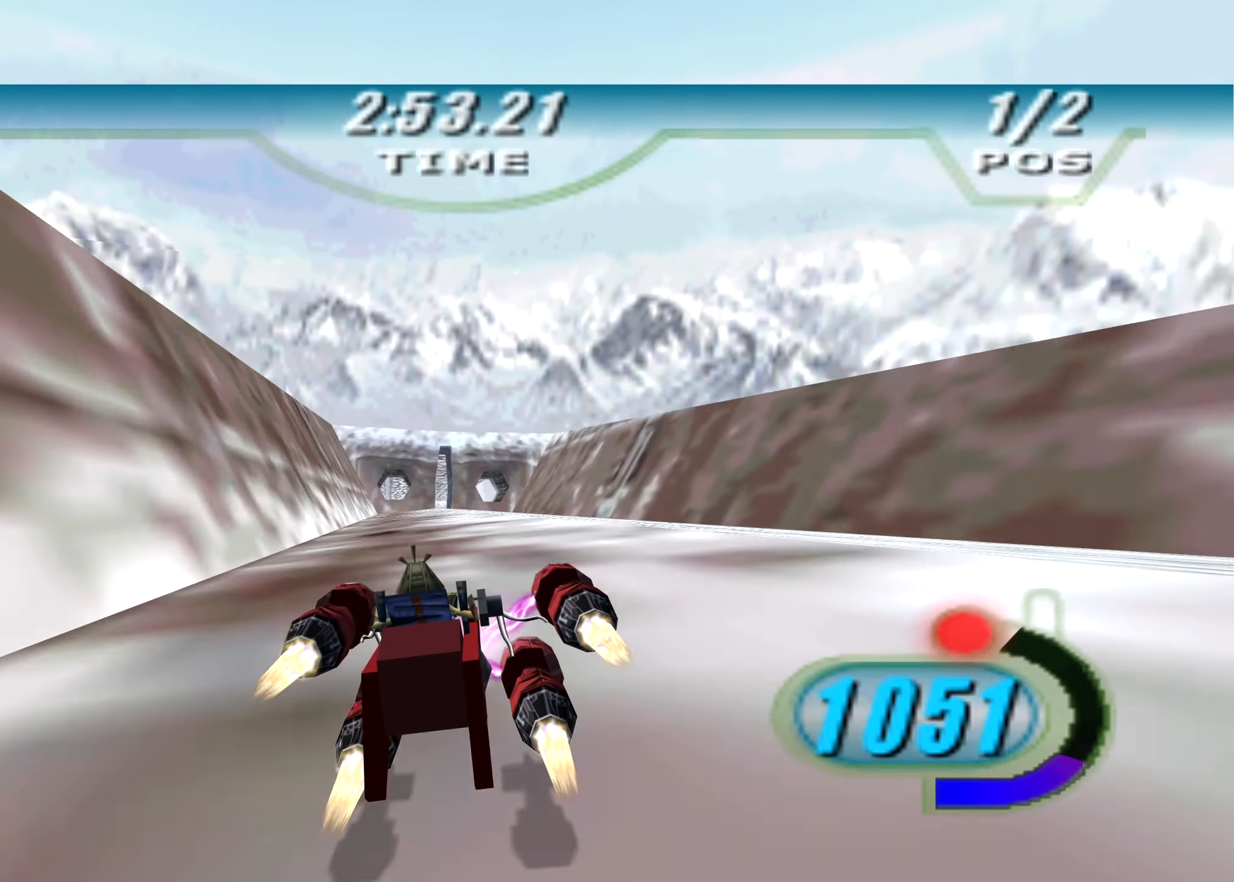
{"buttons": ["X", "R2", "DPAD_LEFT"], "left_stick": "up", "right_stick": "center", "events": []}
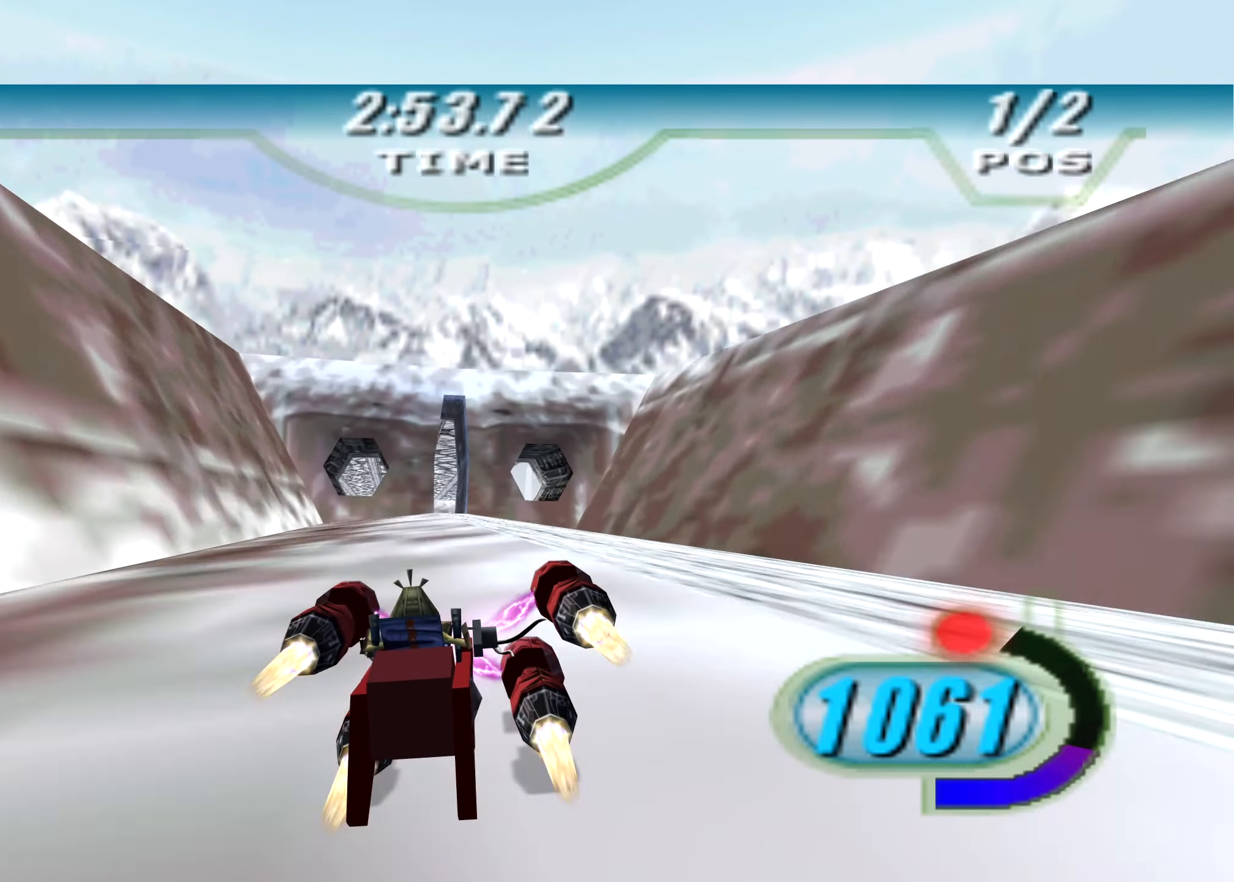
{"buttons": ["X", "R2", "DPAD_LEFT"], "left_stick": "up-left", "right_stick": "center", "events": [[250, "left_stick", "up-left"]]}
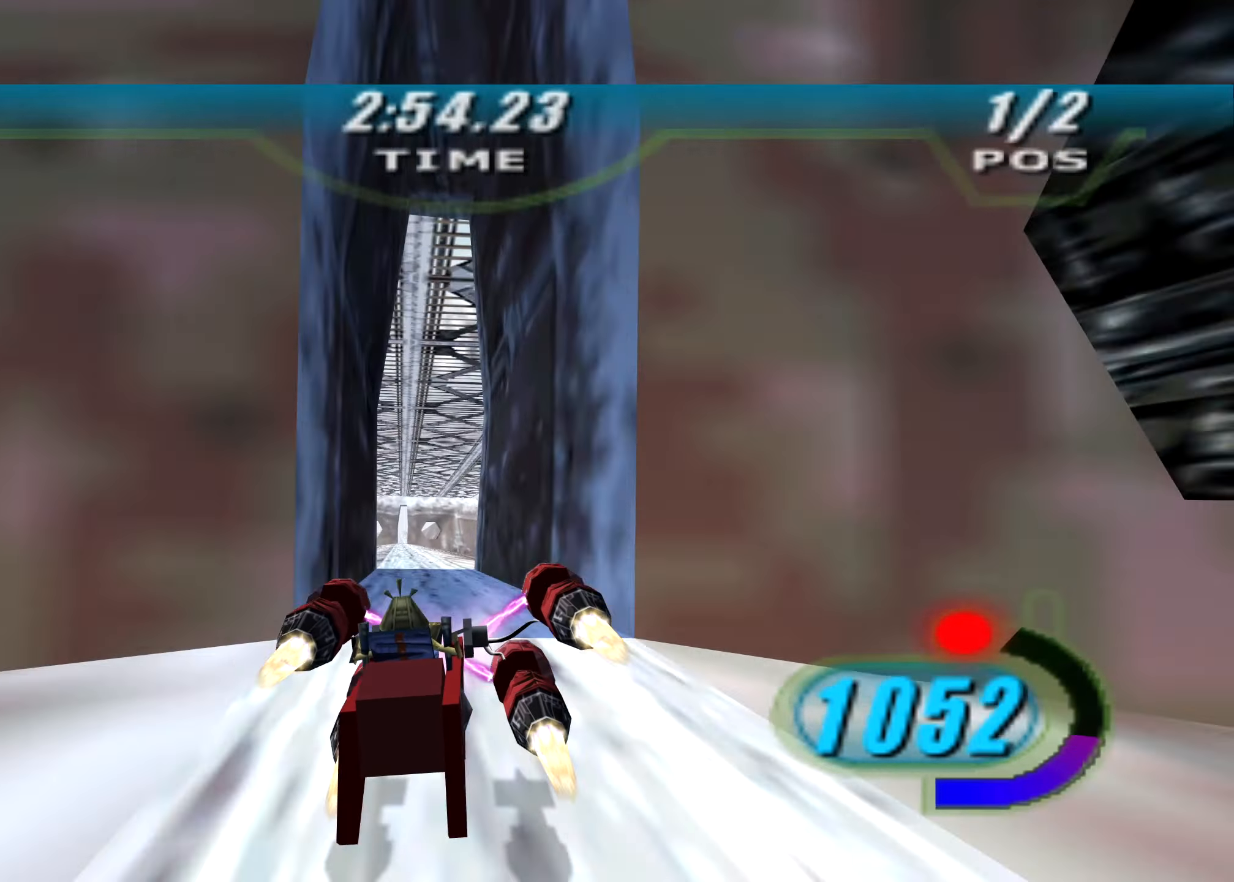
{"buttons": ["X", "R2", "DPAD_LEFT"], "left_stick": "center", "right_stick": "center", "events": [[479, "left_stick", "center"]]}
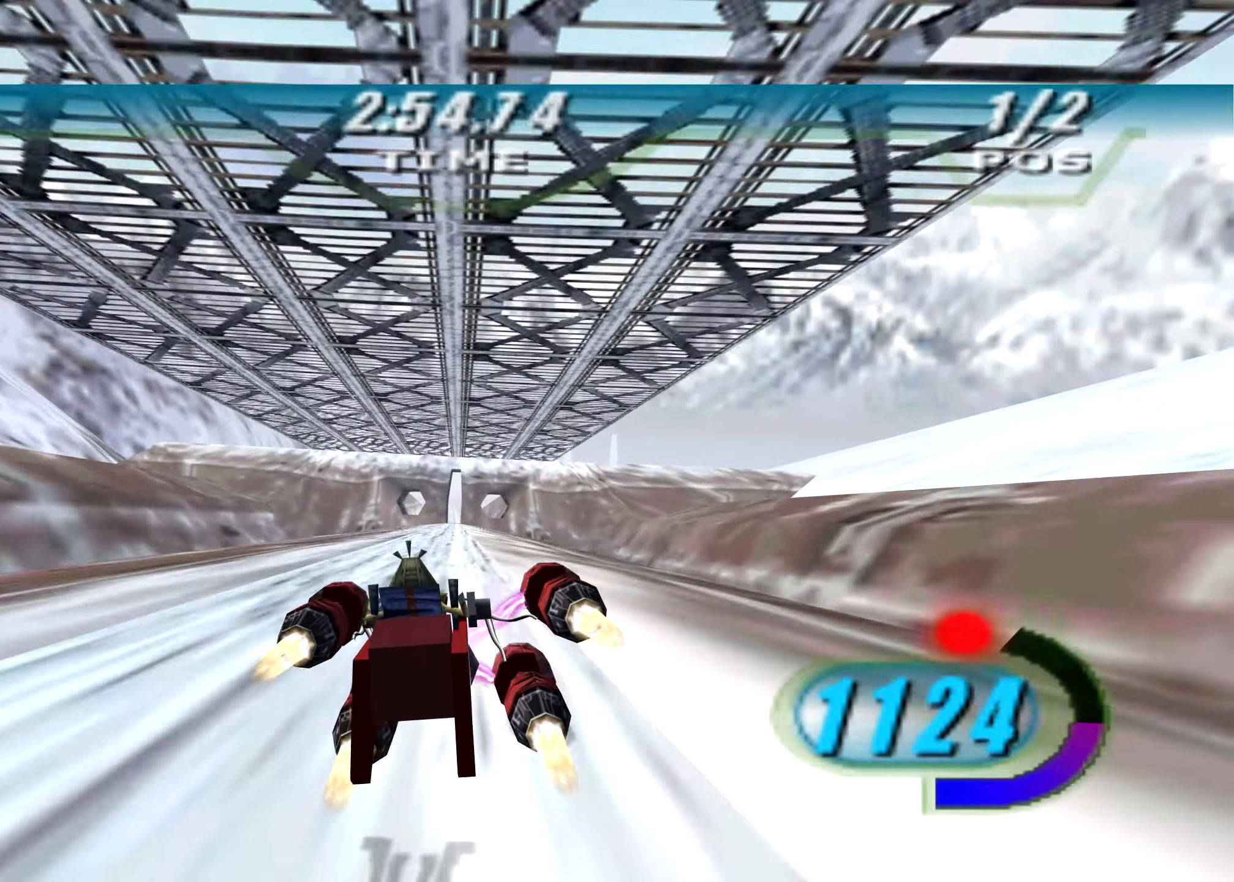
{"buttons": ["X", "R2", "DPAD_LEFT"], "left_stick": "up", "right_stick": "center", "events": [[208, "left_stick", "up"]]}
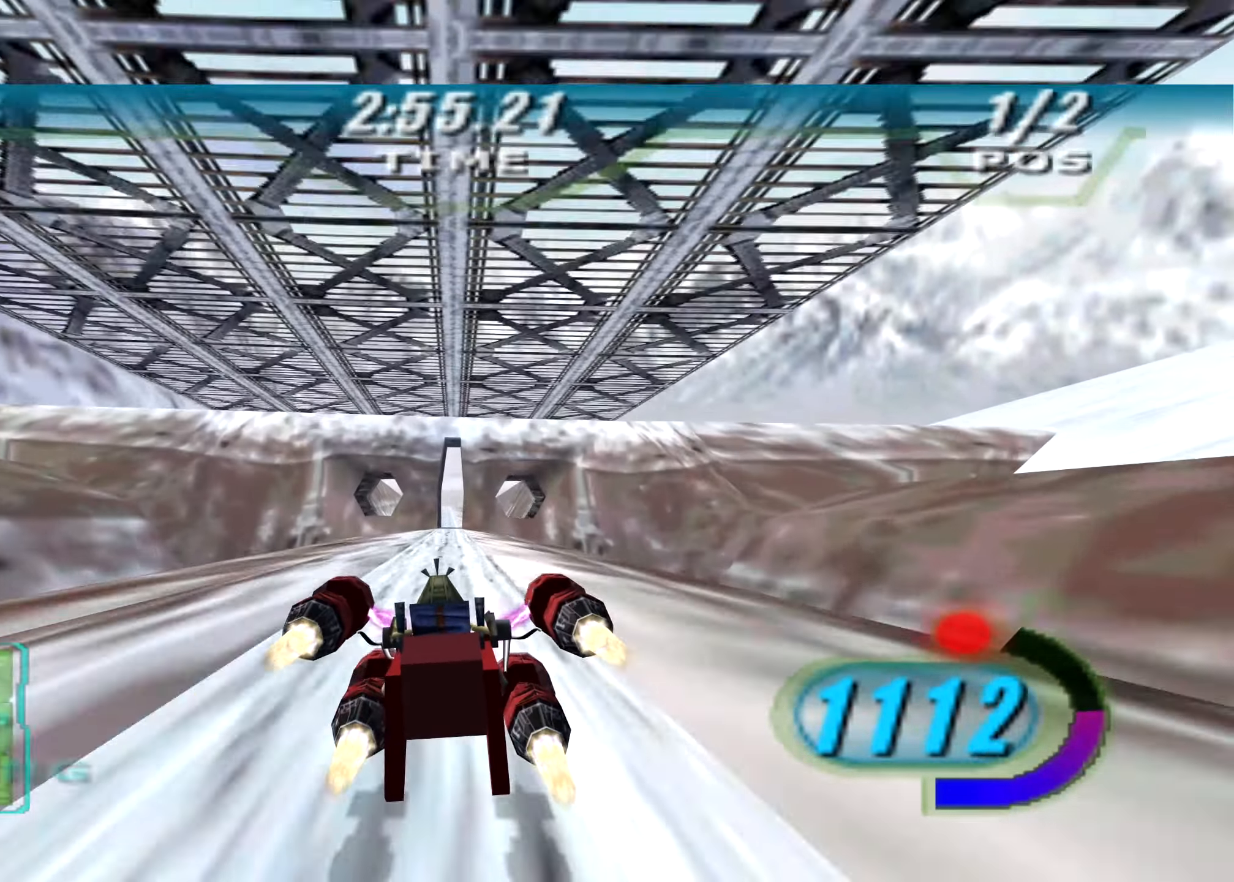
{"buttons": ["X", "R2", "DPAD_LEFT"], "left_stick": "center", "right_stick": "center", "events": [[208, "left_stick", "center"]]}
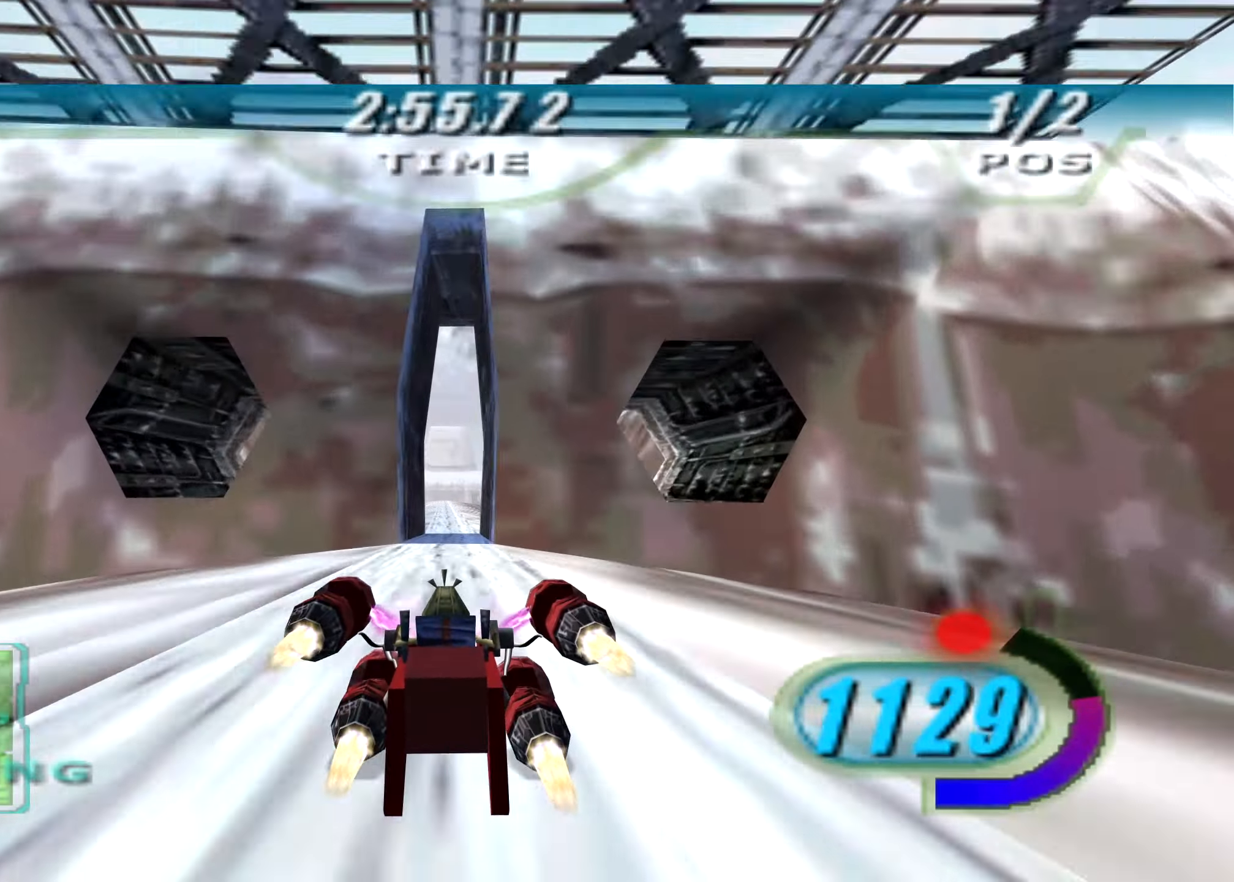
{"buttons": ["X", "R2", "DPAD_LEFT"], "left_stick": "center", "right_stick": "center", "events": []}